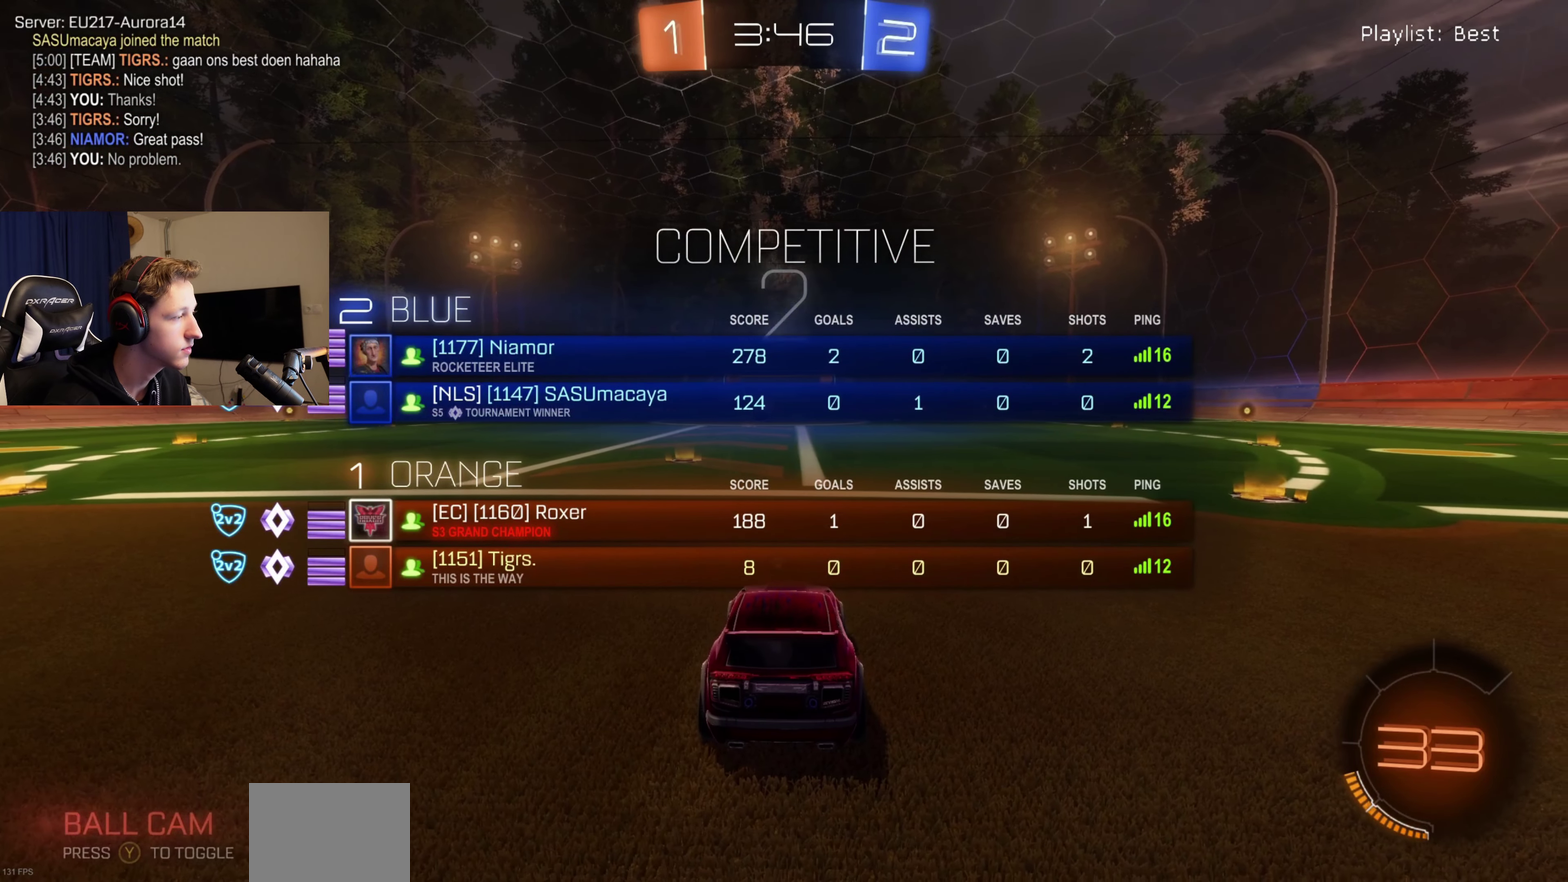
Gameplay with a controller (Xbox layout); each line is a JSON object with the inputs held at the frame after it. "events" lists button and stick changes between this image and that frame as [ms after this image, input, new state], when the widget could be followed in between. Not read: L2.
{"buttons": ["Y", "R2"], "left_stick": "center", "right_stick": "center", "events": [[101, "Y", "down"], [167, "Y", "up"], [267, "Y", "down"], [334, "SELECT", "up"], [401, "Y", "up"], [468, "Y", "down"]]}
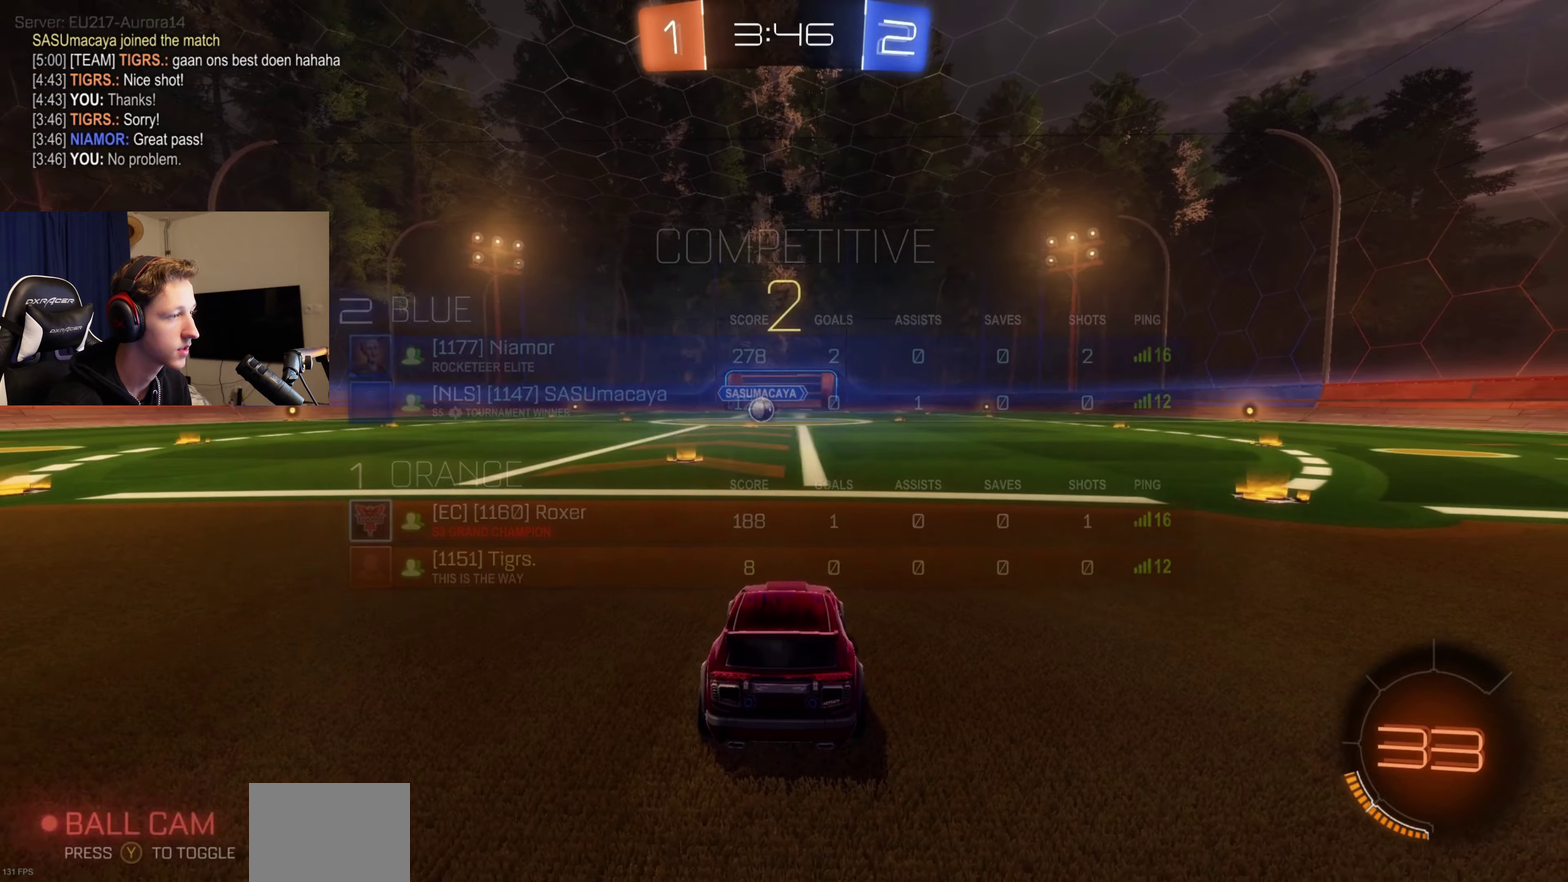
{"buttons": ["Y", "R2"], "left_stick": "center", "right_stick": "center", "events": [[67, "Y", "up"], [167, "Y", "down"], [234, "Y", "up"], [300, "Y", "down"], [400, "Y", "up"], [467, "Y", "down"]]}
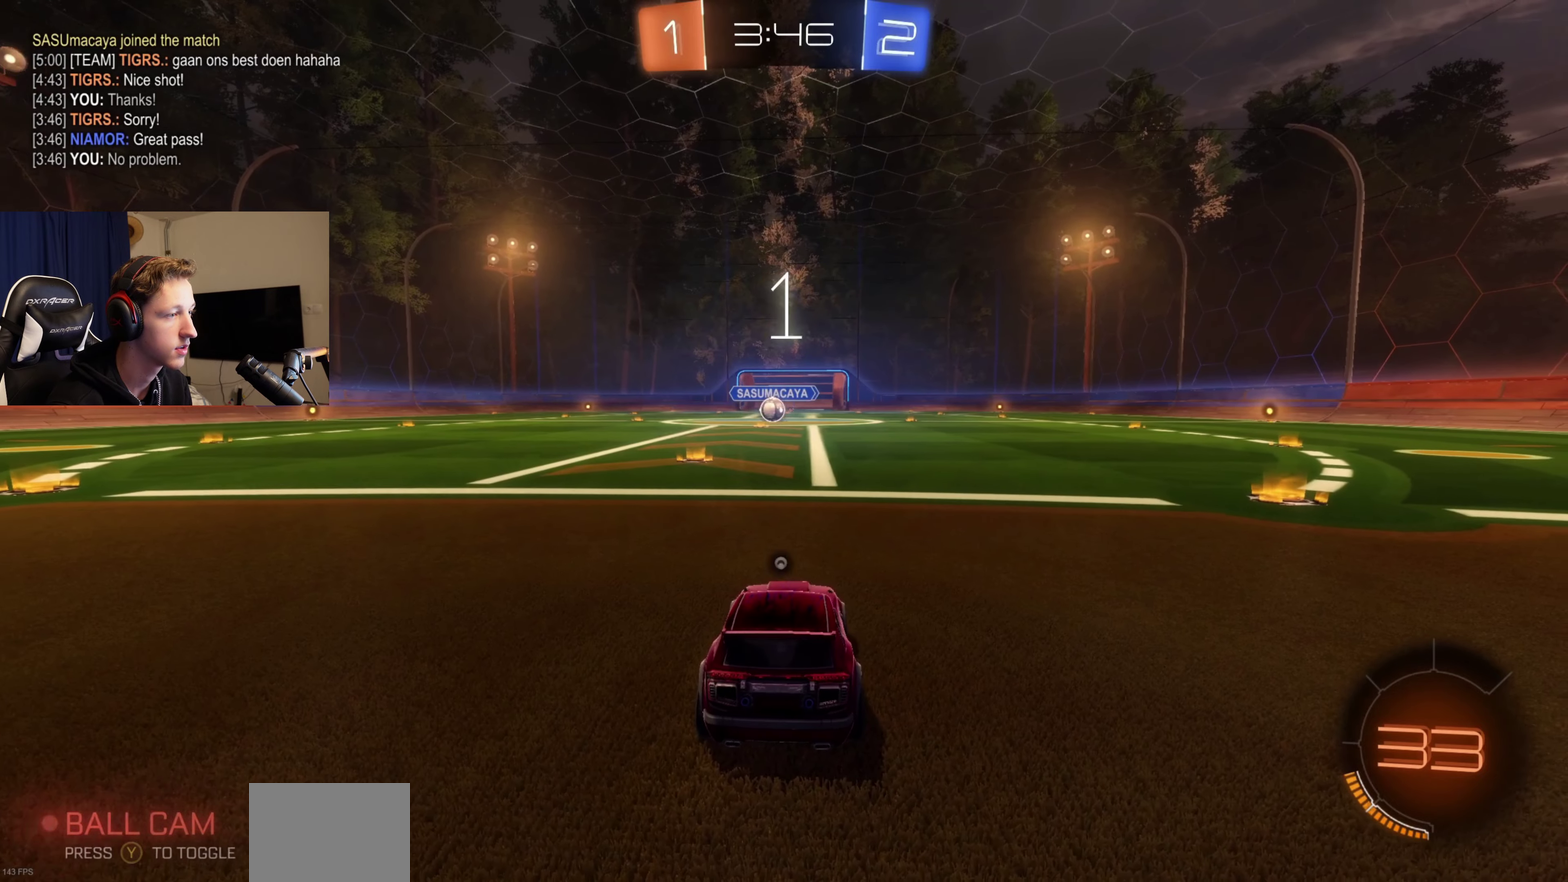
{"buttons": ["R2"], "left_stick": "center", "right_stick": "center", "events": [[234, "Y", "up"]]}
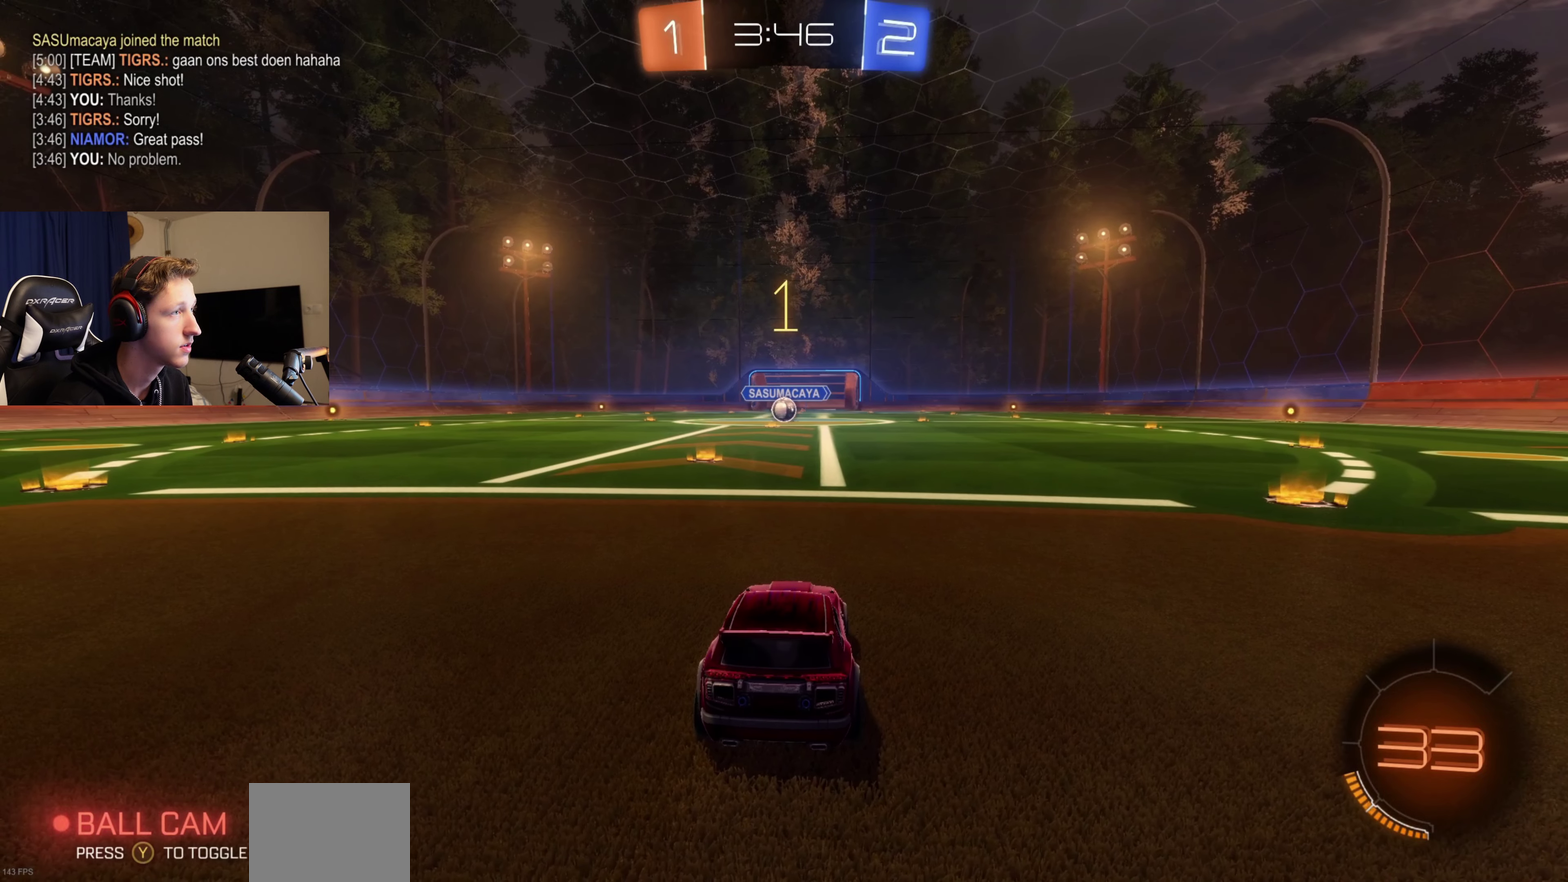
{"buttons": ["B", "R2"], "left_stick": "center", "right_stick": "center", "events": [[33, "B", "down"], [300, "left_stick", "left"], [400, "left_stick", "center"]]}